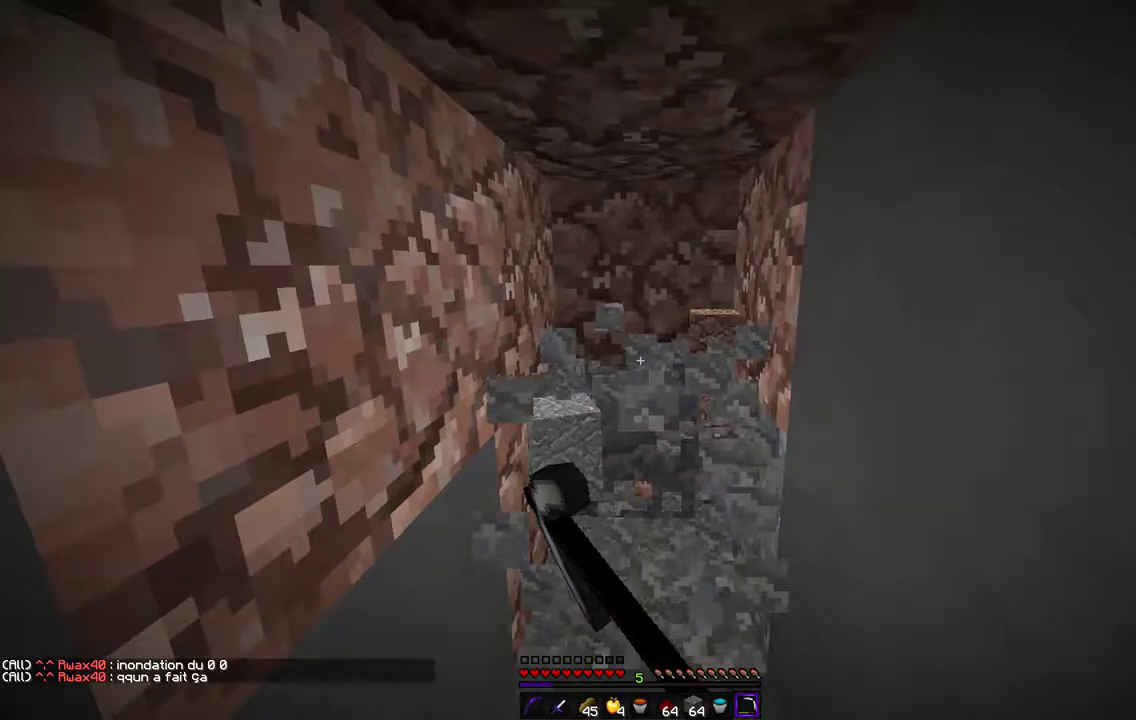
Gameplay with keyboard and mouse; each line is a JSON object with the keys and mouse buttons held at the frame after it. "events" lists presses ("down") and releases ("up") of "d", "q", "s", "z", "mouse_left" and "mouse_right" between this image and that frame as [ms after this image, input, new state], when the widget could be followed in between. "mouse_left", "mouse_right" = the "left", "right" buttons of the "mouse" list. No other keys are recorded. Fast repeated clicks can show as one long hold. Mouse movement is not recorded.
{"keys": ["z"], "mouse": ["left"], "events": [[254, "z", "up"], [423, "z", "down"]]}
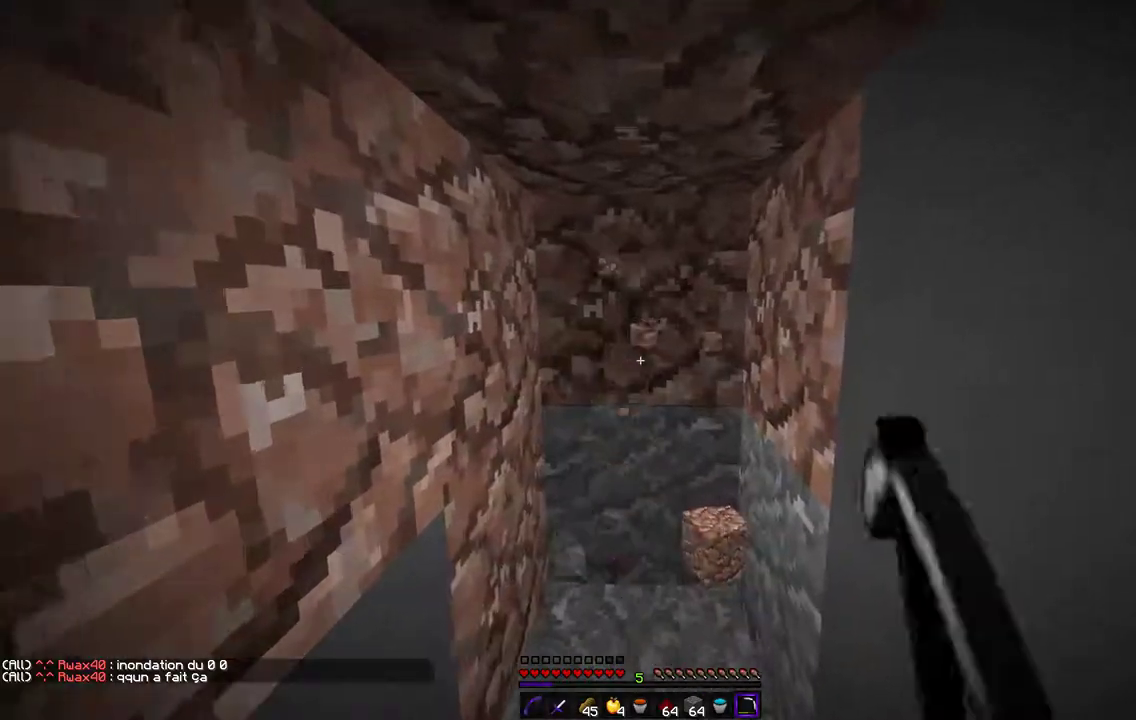
{"keys": [], "mouse": ["left"], "events": [[423, "z", "up"]]}
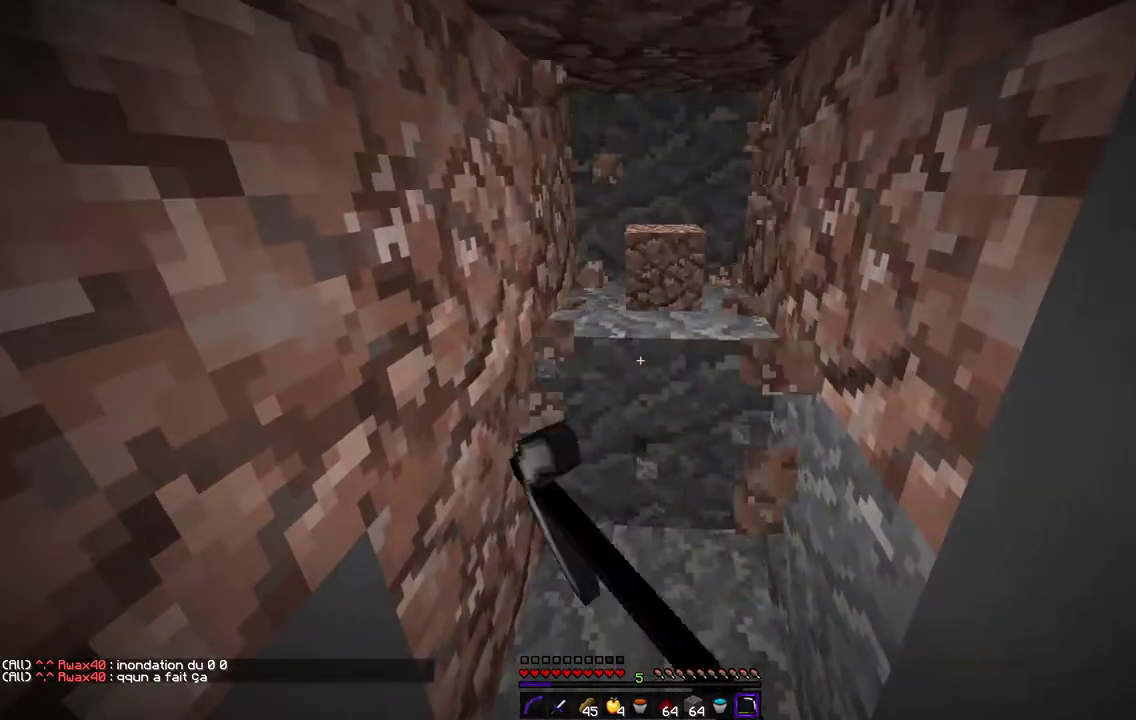
{"keys": ["z"], "mouse": ["left"], "events": [[85, "z", "down"]]}
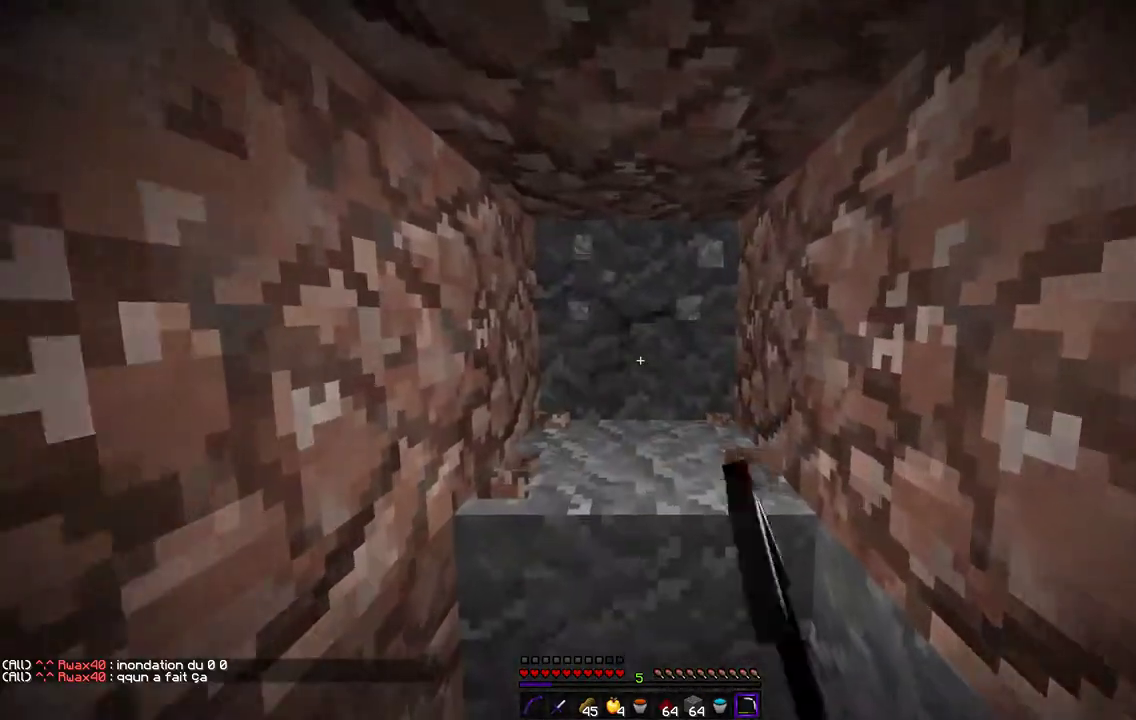
{"keys": [], "mouse": ["left"], "events": [[305, "z", "up"]]}
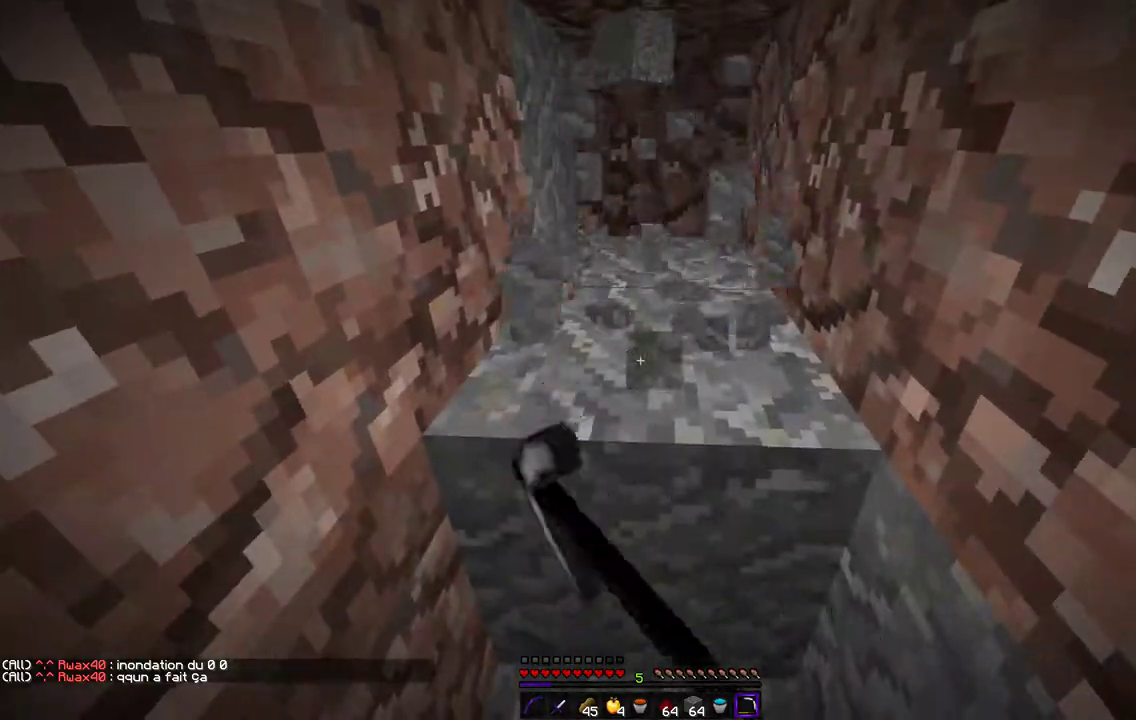
{"keys": ["z"], "mouse": ["left"], "events": [[135, "z", "down"]]}
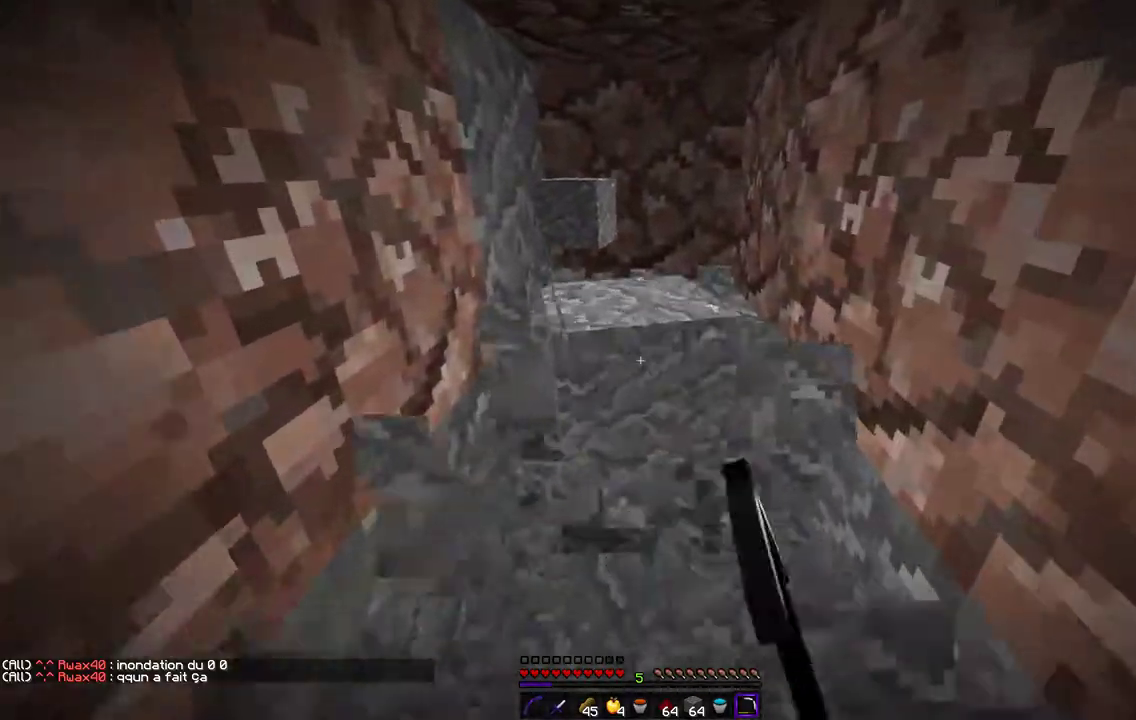
{"keys": [], "mouse": ["left"], "events": [[423, "z", "up"]]}
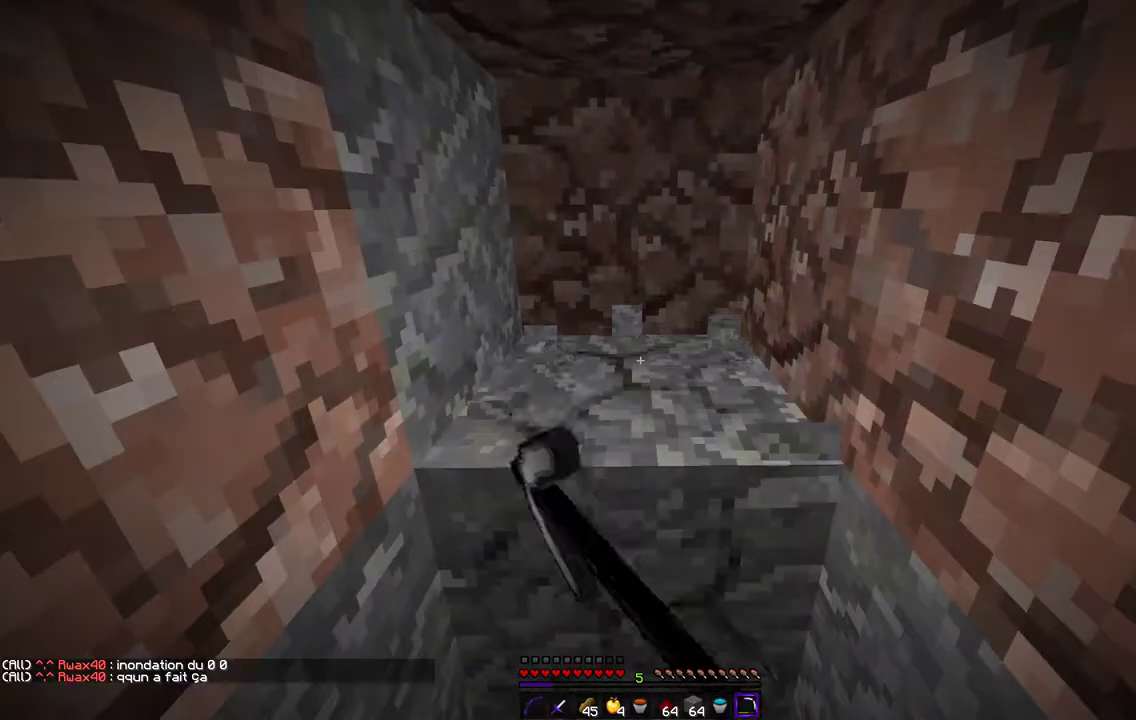
{"keys": ["z"], "mouse": ["left"], "events": [[338, "z", "down"]]}
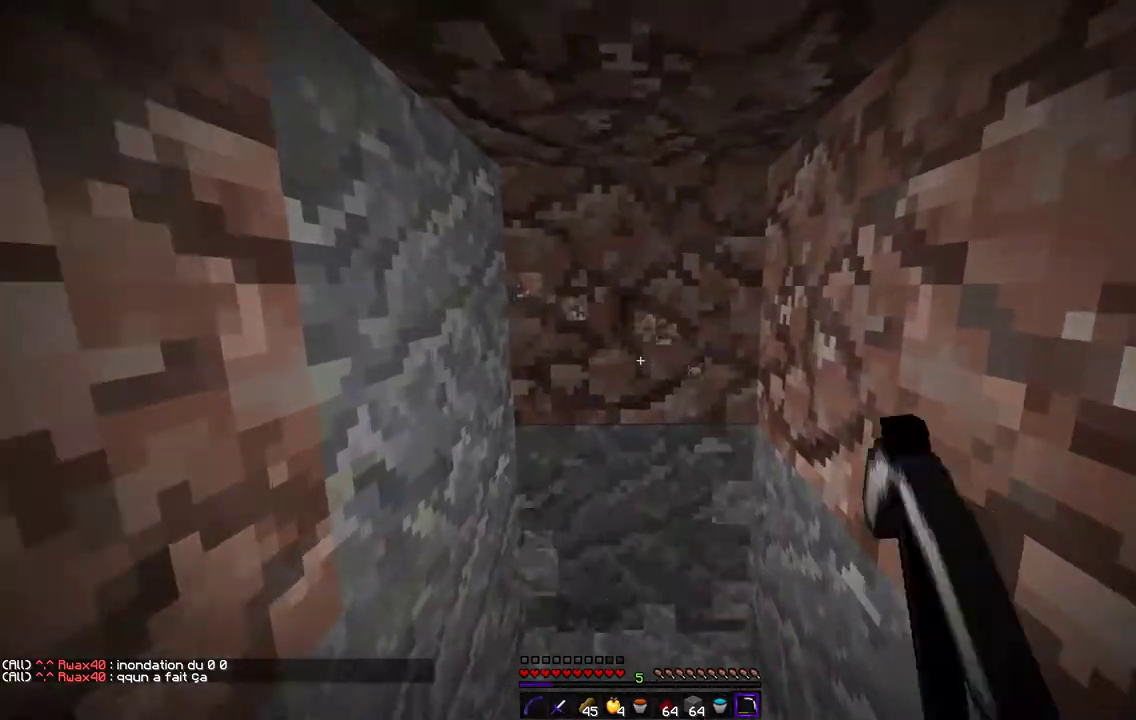
{"keys": [], "mouse": ["left"], "events": [[270, "z", "up"]]}
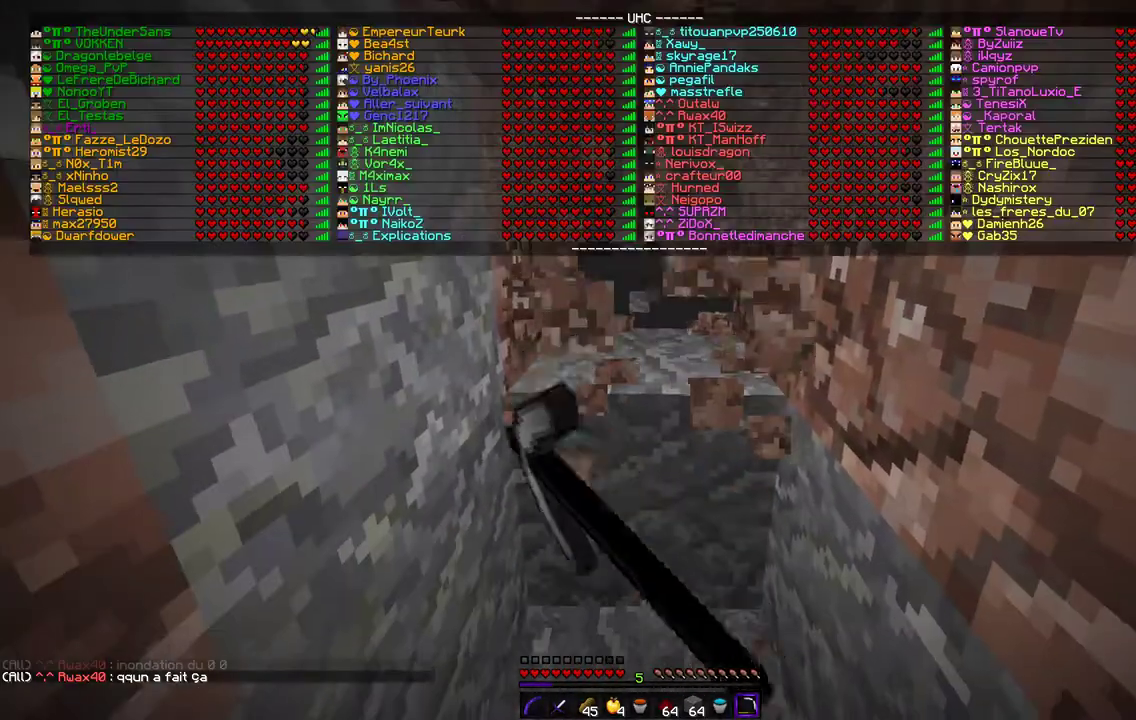
{"keys": ["z"], "mouse": ["left"], "events": [[440, "z", "down"]]}
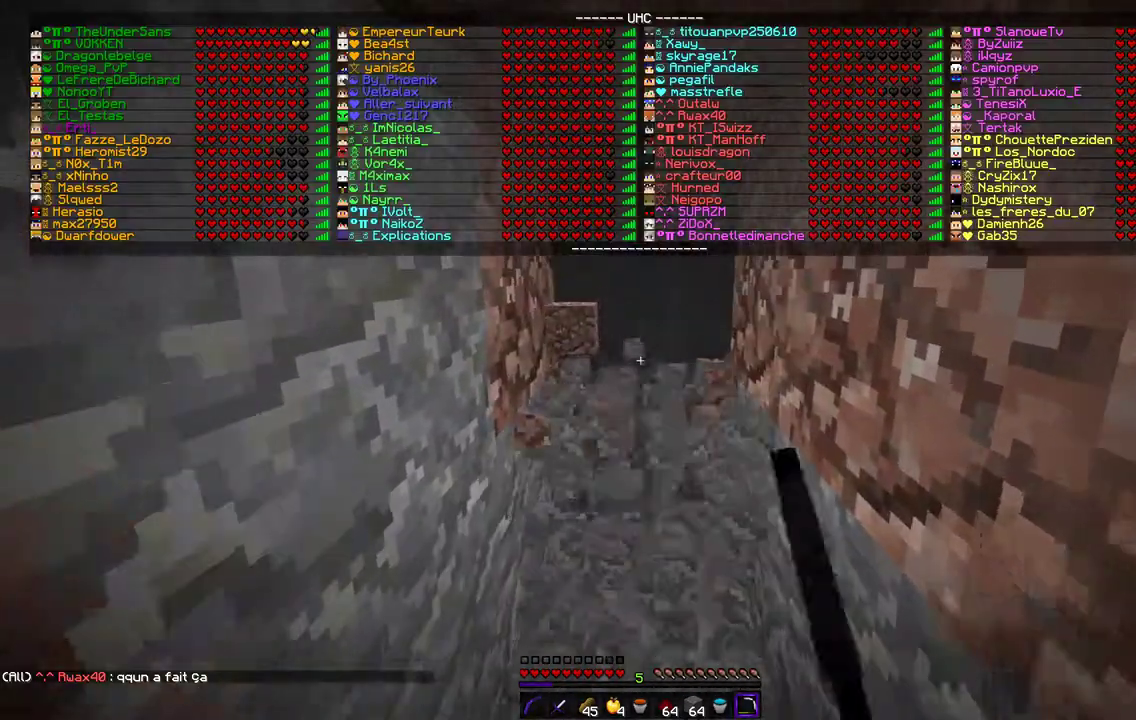
{"keys": [], "mouse": ["left"], "events": [[474, "z", "up"]]}
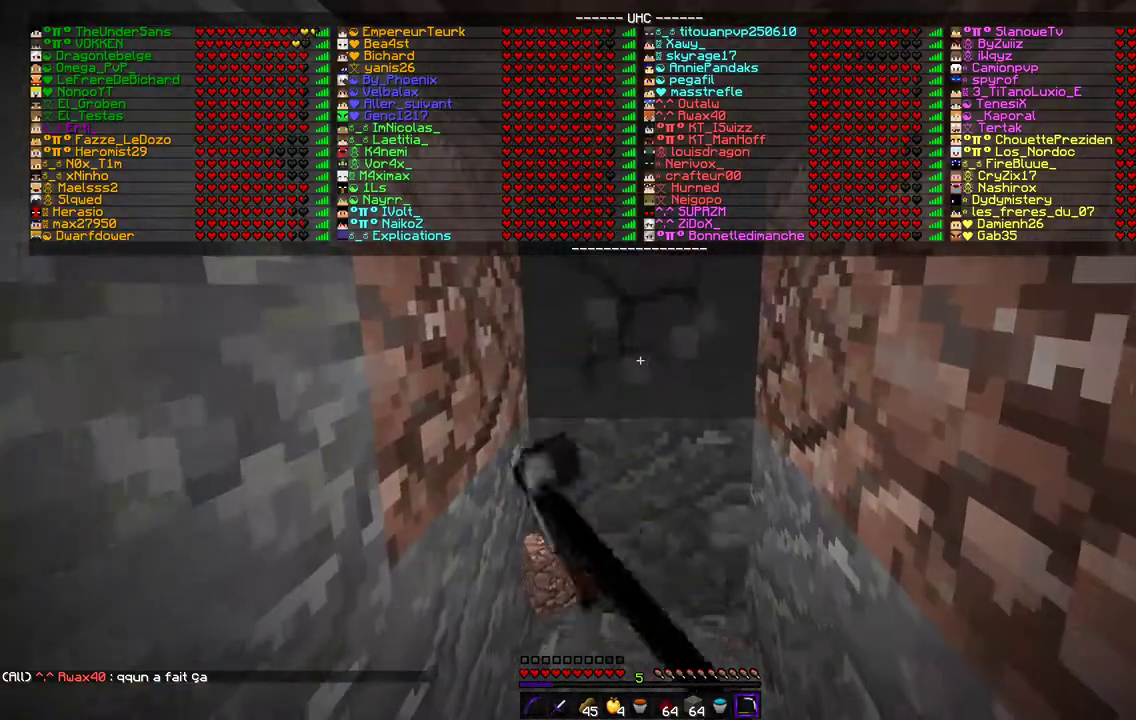
{"keys": ["z"], "mouse": ["left"], "events": [[236, "z", "down"]]}
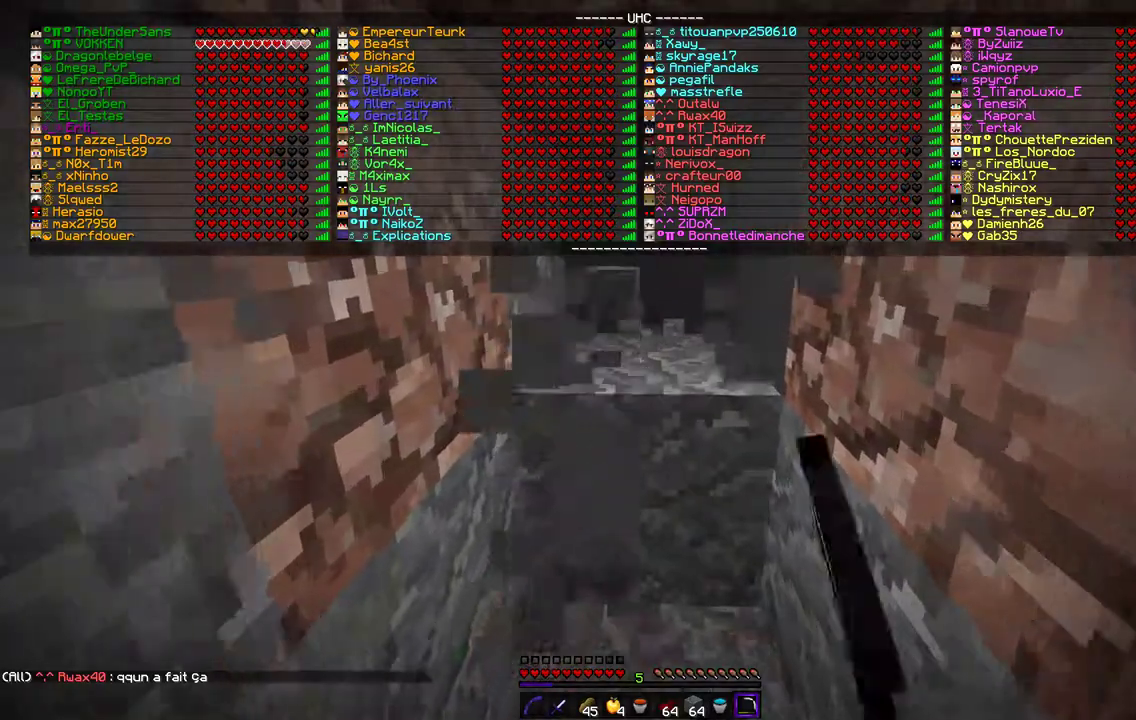
{"keys": [], "mouse": ["left"], "events": [[102, "z", "up"]]}
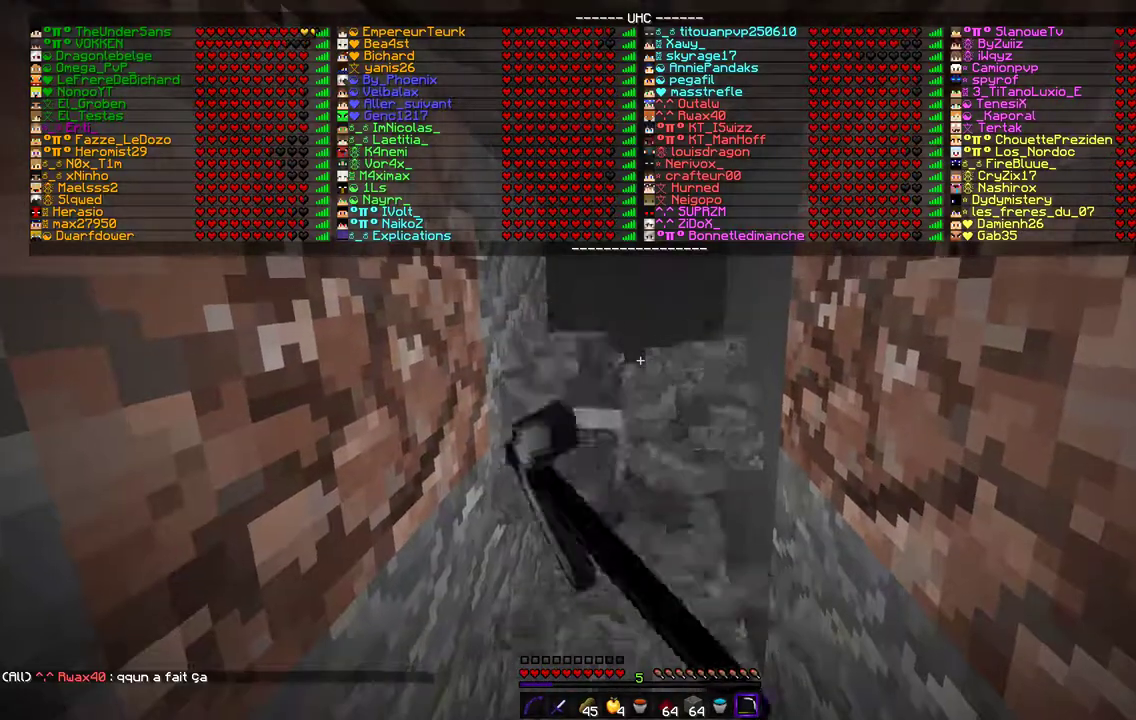
{"keys": ["z"], "mouse": ["left"], "events": [[85, "z", "down"]]}
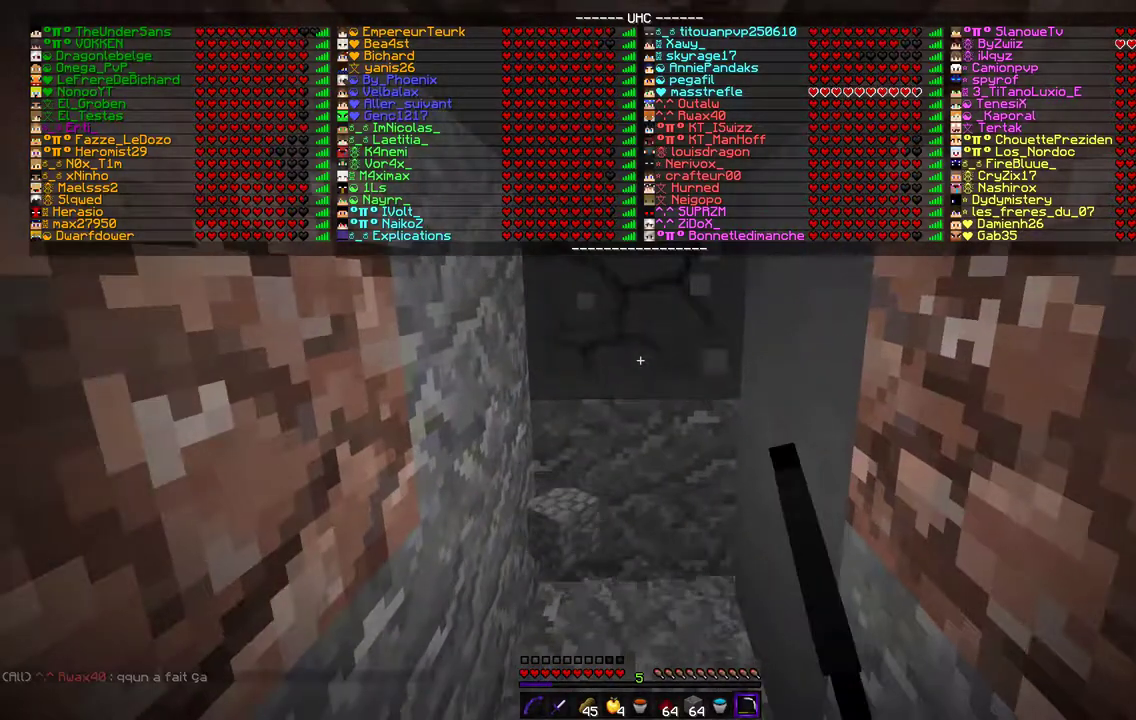
{"keys": ["z"], "mouse": ["left"], "events": [[67, "z", "up"], [456, "z", "down"]]}
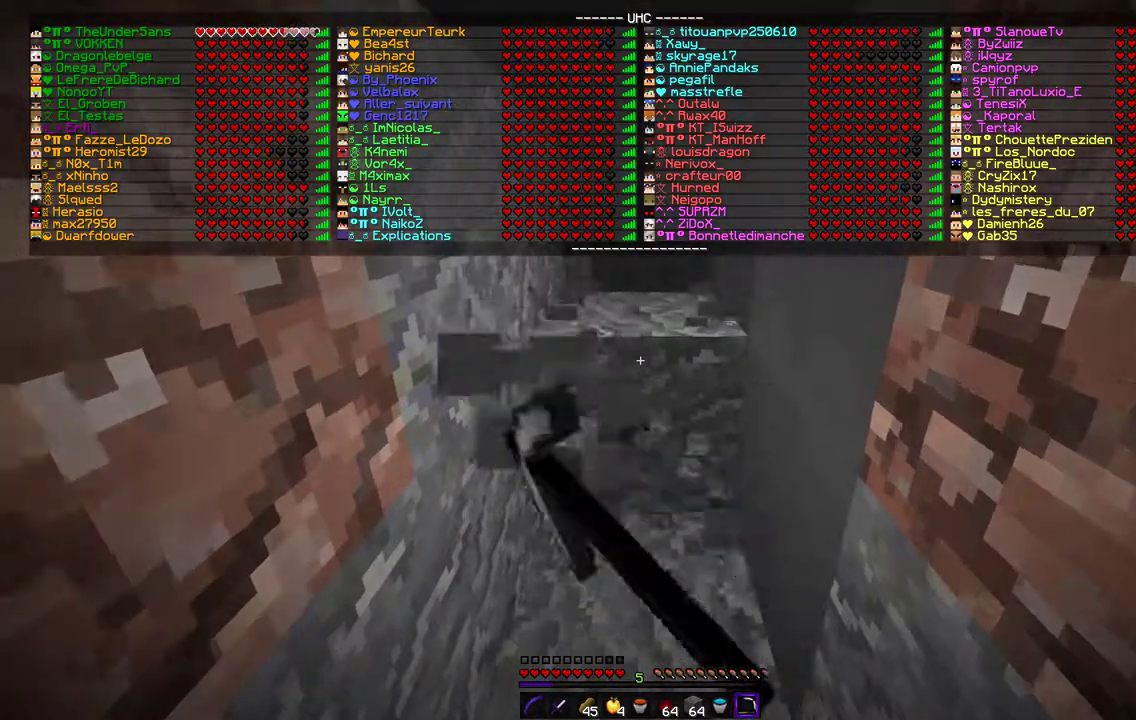
{"keys": ["z"], "mouse": ["left"], "events": [[220, "z", "up"], [440, "z", "down"]]}
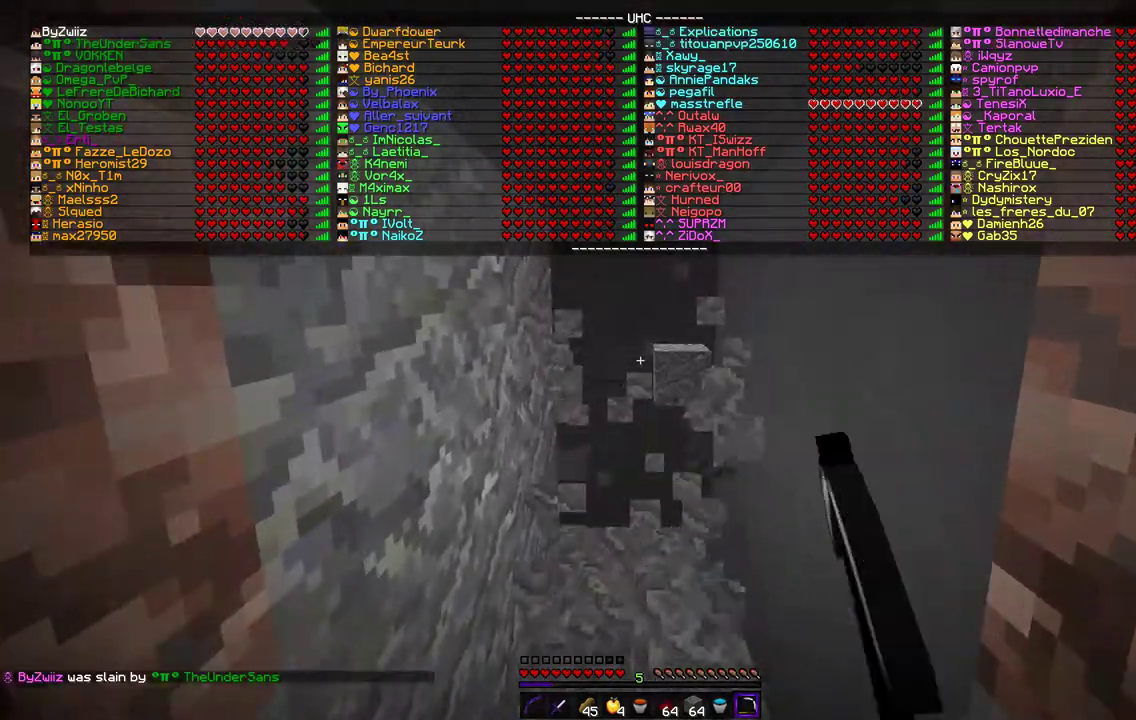
{"keys": [], "mouse": ["left"], "events": [[355, "z", "up"]]}
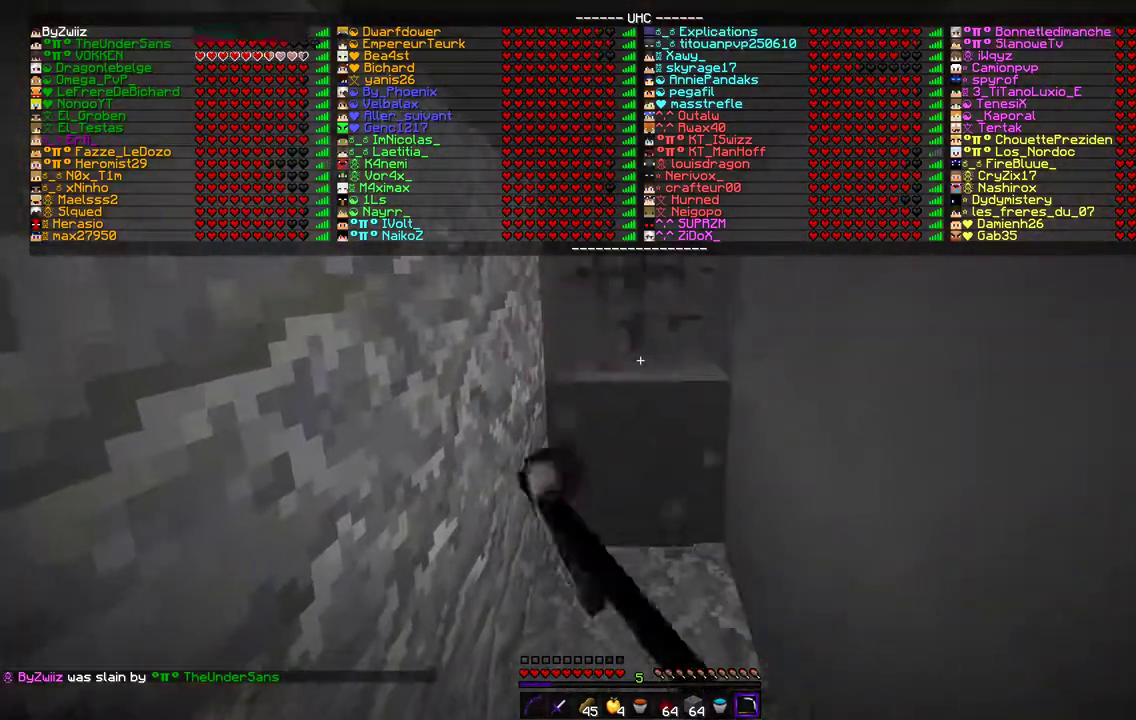
{"keys": [], "mouse": ["left"], "events": [[34, "z", "down"], [356, "z", "up"]]}
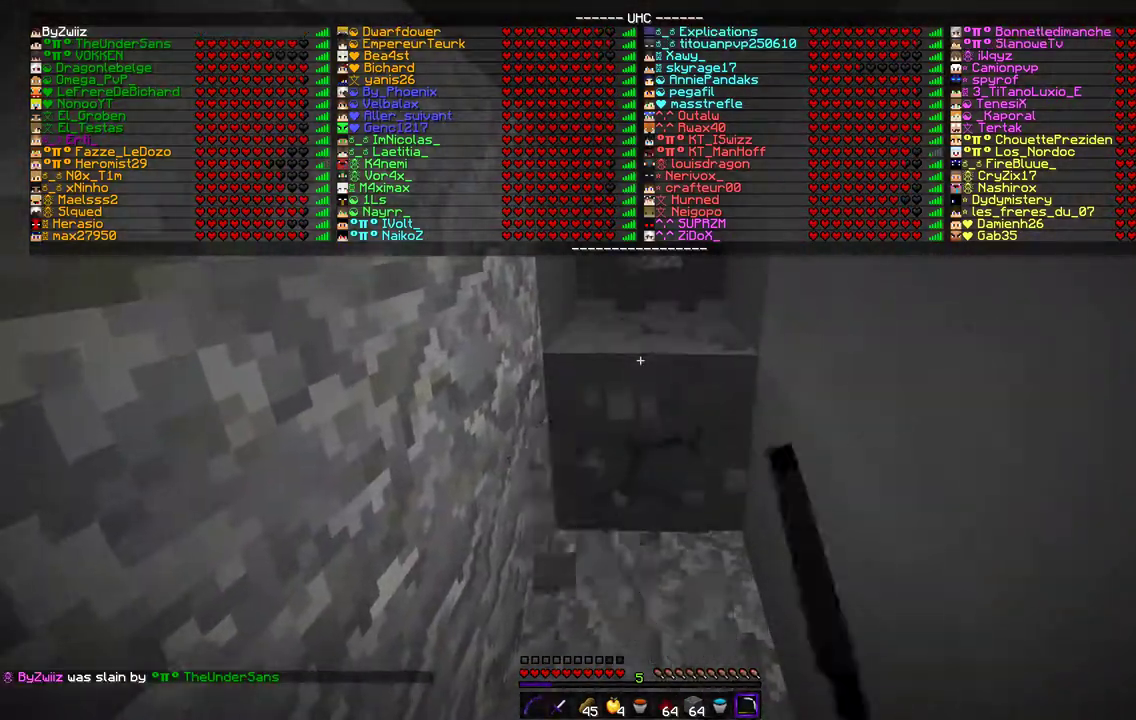
{"keys": ["z"], "mouse": ["left"], "events": [[34, "z", "down"]]}
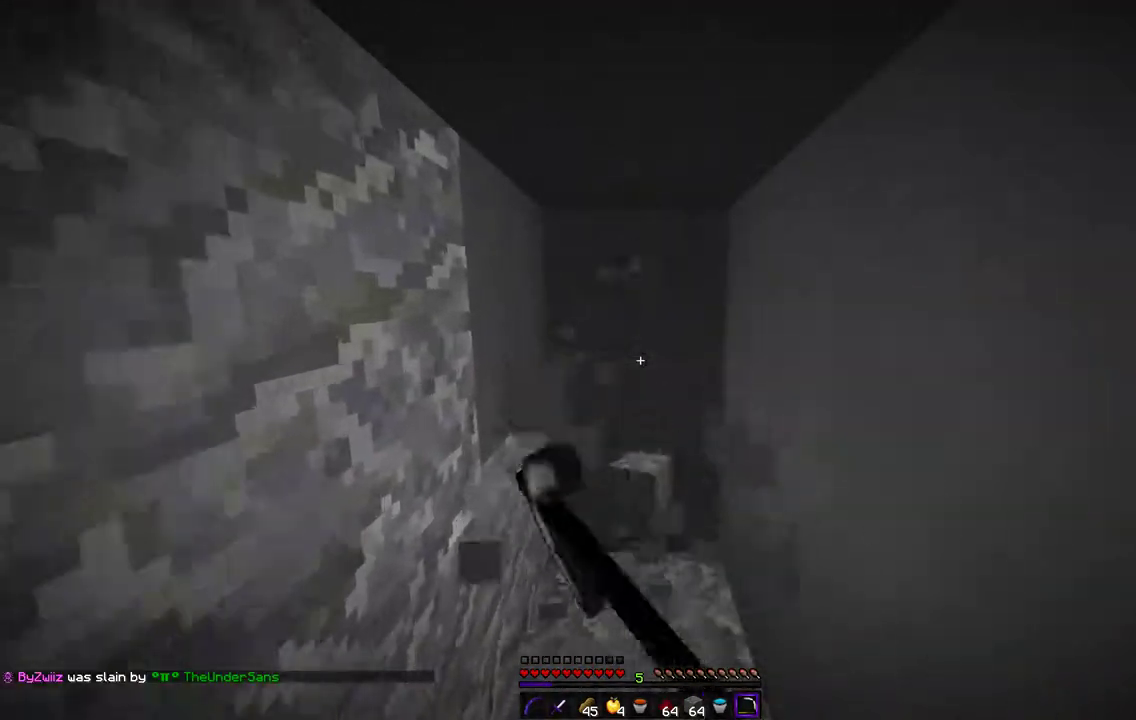
{"keys": [], "mouse": ["left"], "events": [[355, "z", "up"]]}
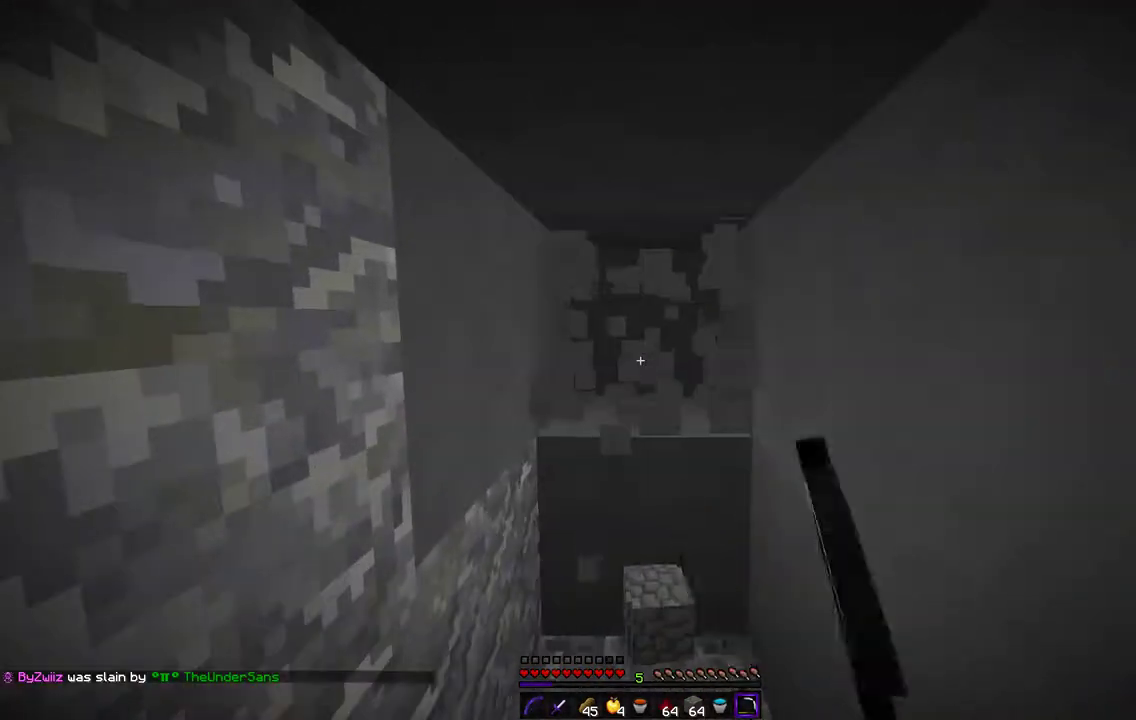
{"keys": ["z"], "mouse": ["left"], "events": [[51, "z", "down"]]}
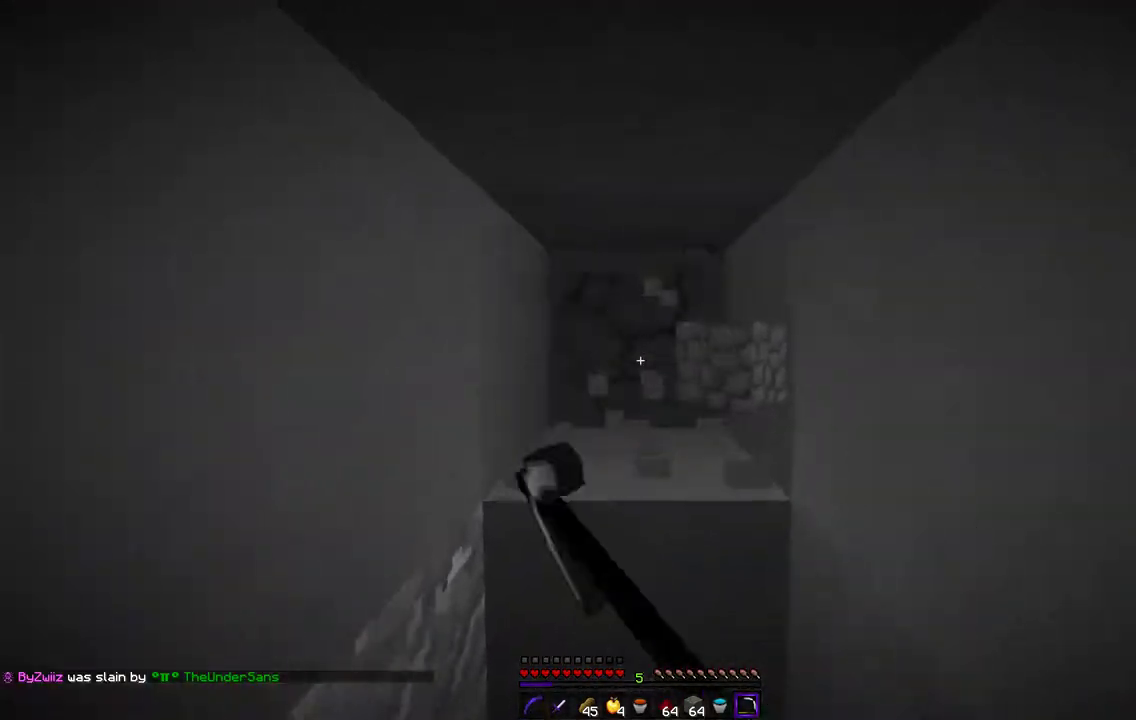
{"keys": ["z"], "mouse": ["left"], "events": []}
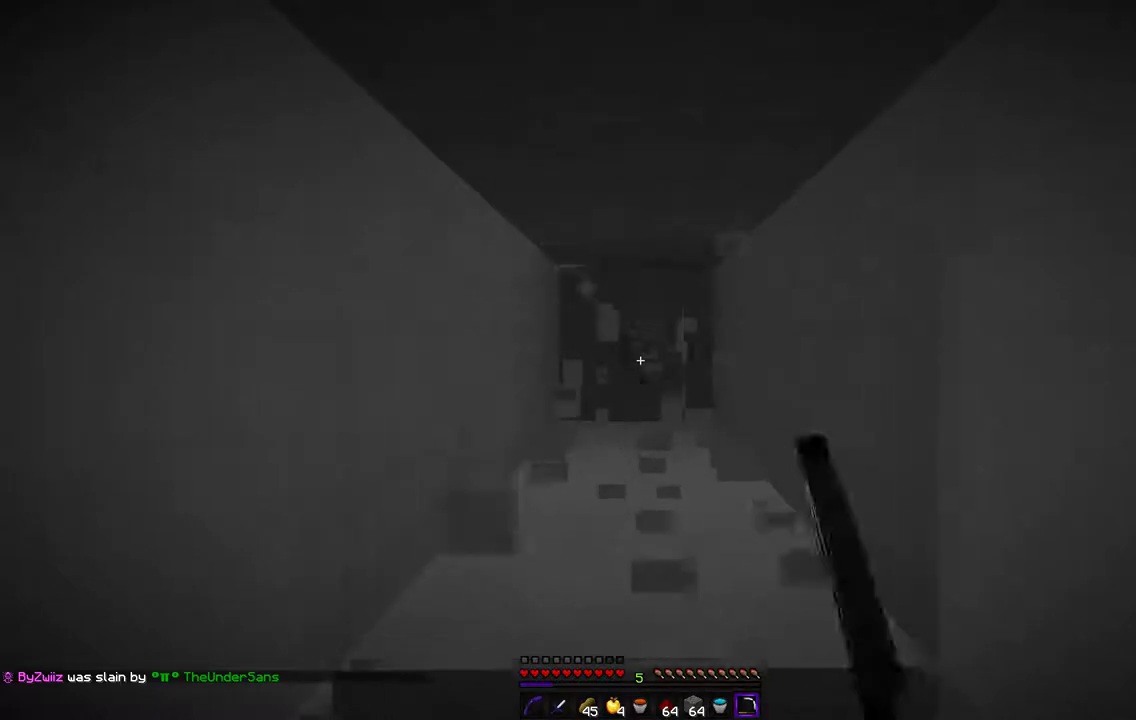
{"keys": ["z"], "mouse": ["left"], "events": []}
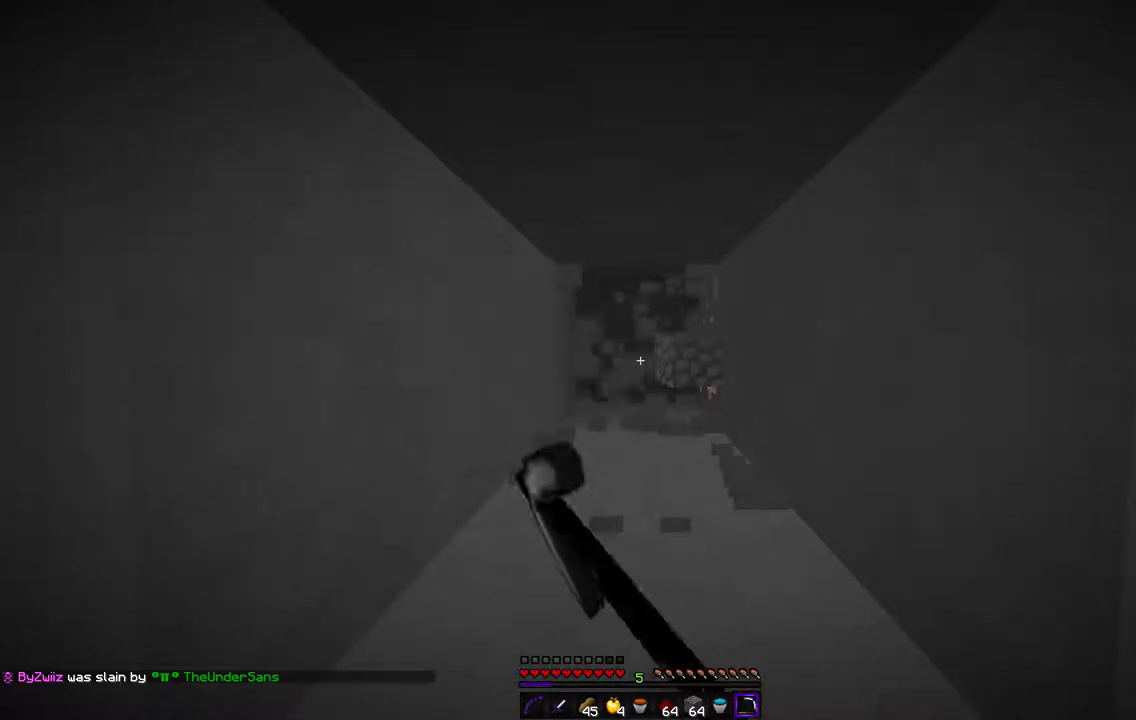
{"keys": ["z"], "mouse": ["left"], "events": []}
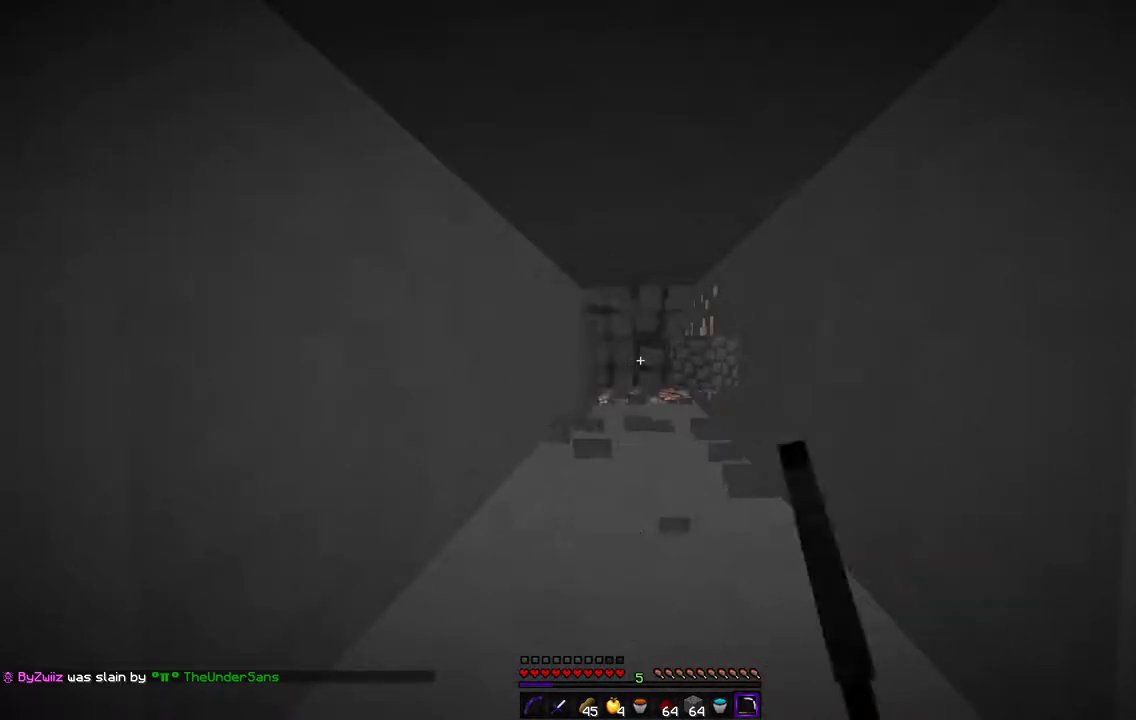
{"keys": ["z"], "mouse": ["left"], "events": []}
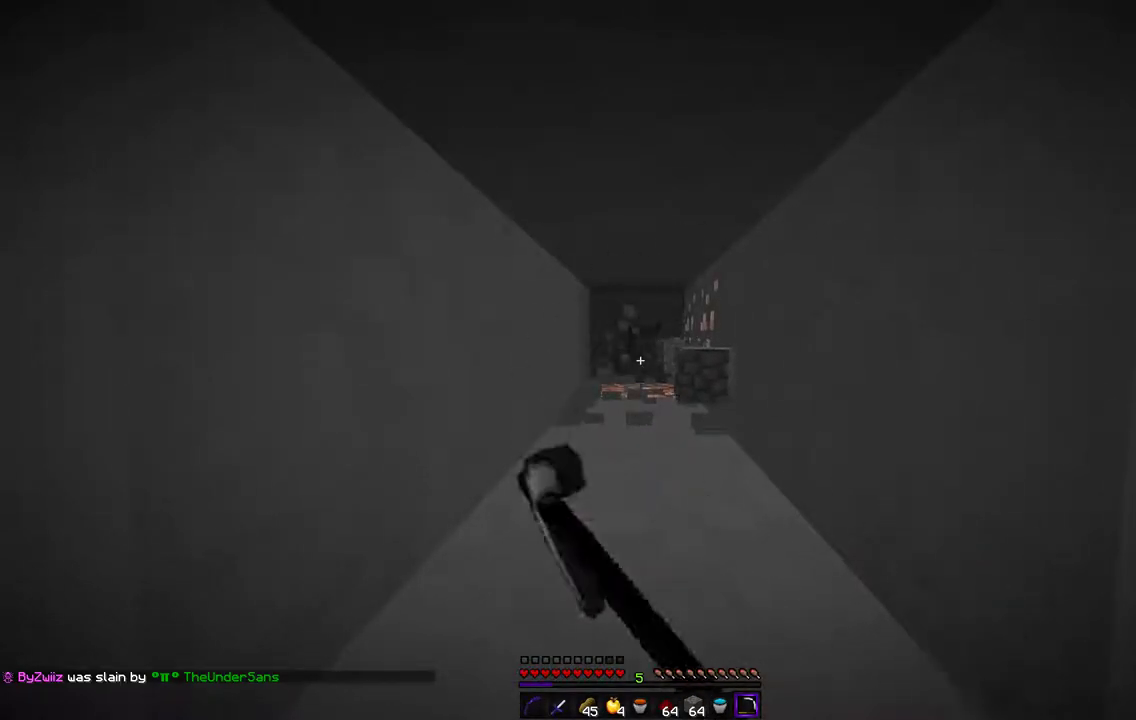
{"keys": ["z"], "mouse": ["left"], "events": []}
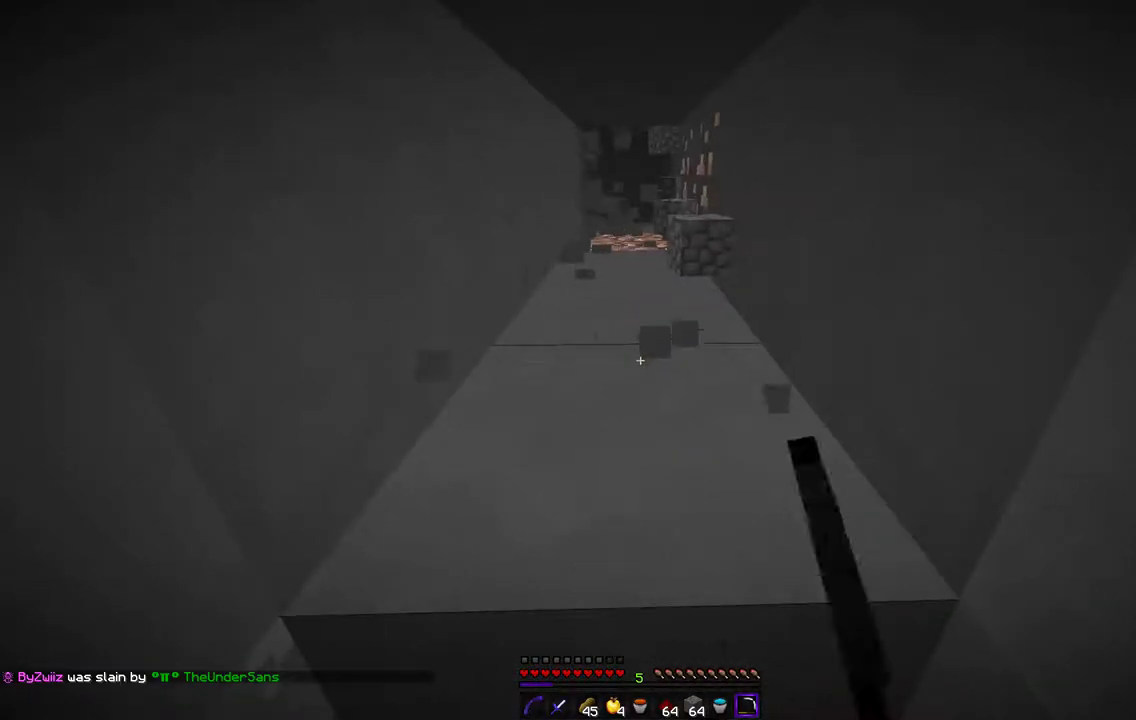
{"keys": ["z"], "mouse": ["left"], "events": []}
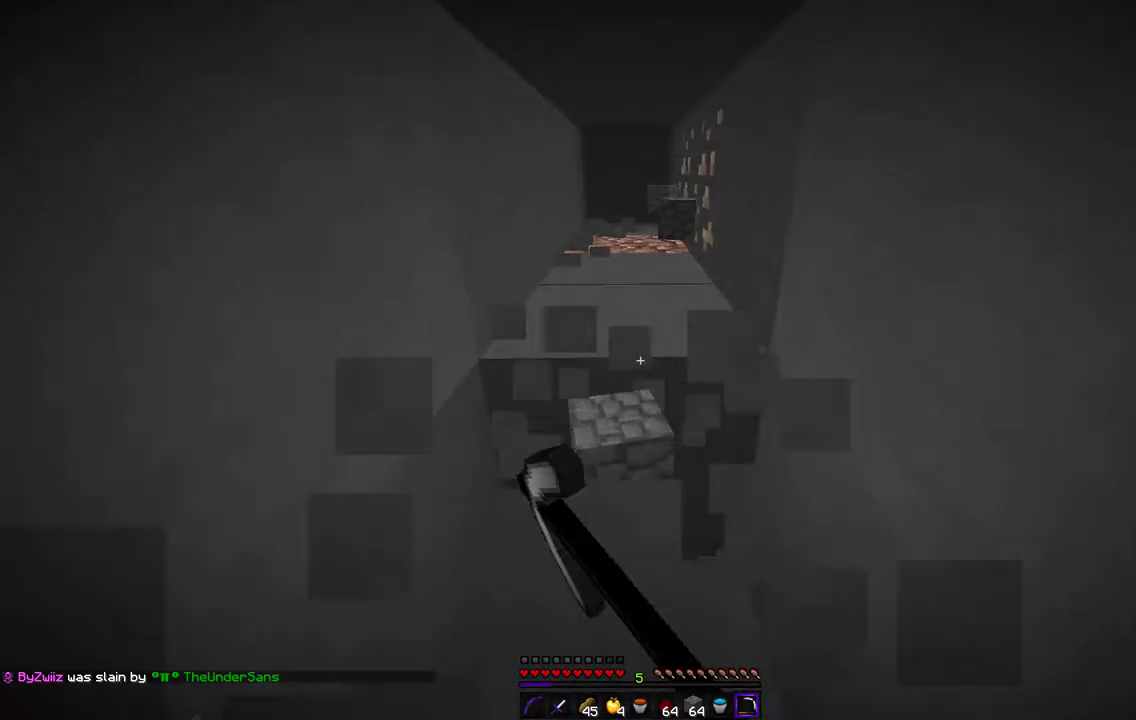
{"keys": ["z"], "mouse": ["left"], "events": []}
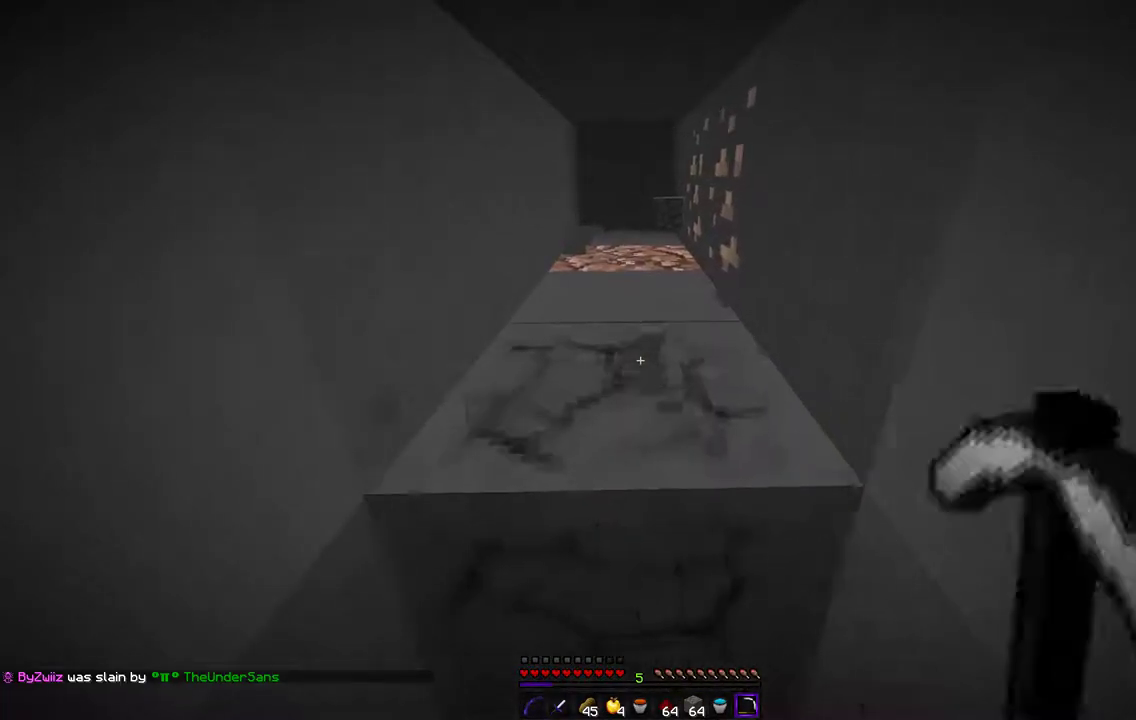
{"keys": ["z"], "mouse": ["left"], "events": []}
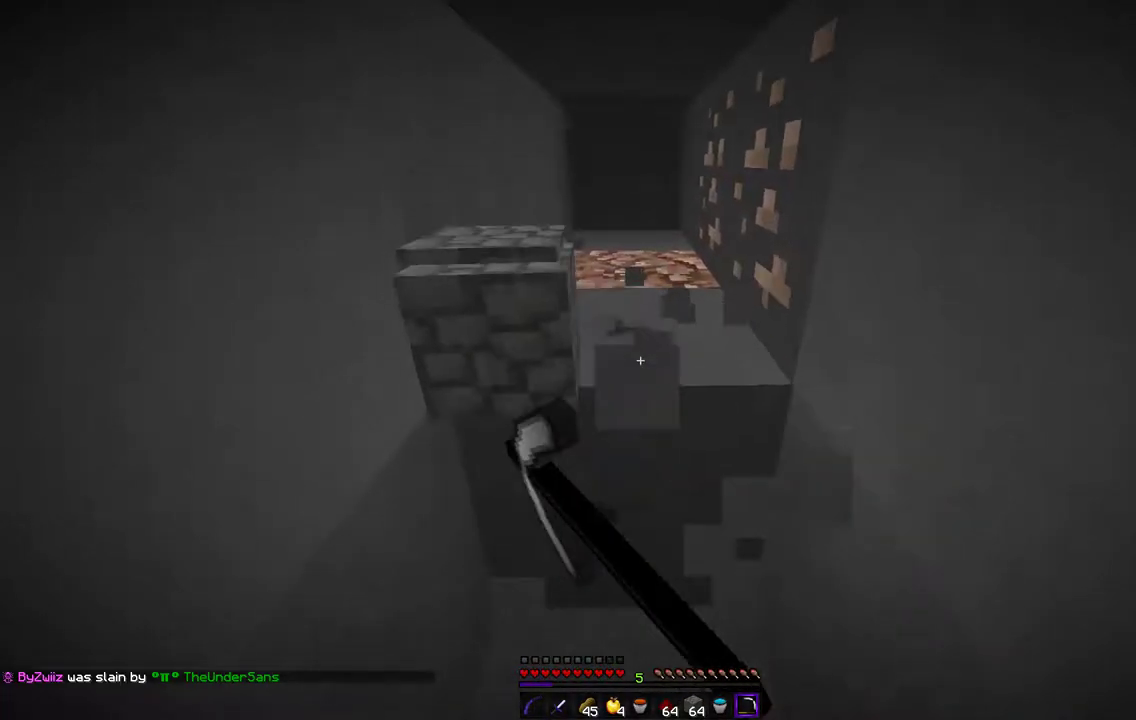
{"keys": ["z"], "mouse": ["left"], "events": []}
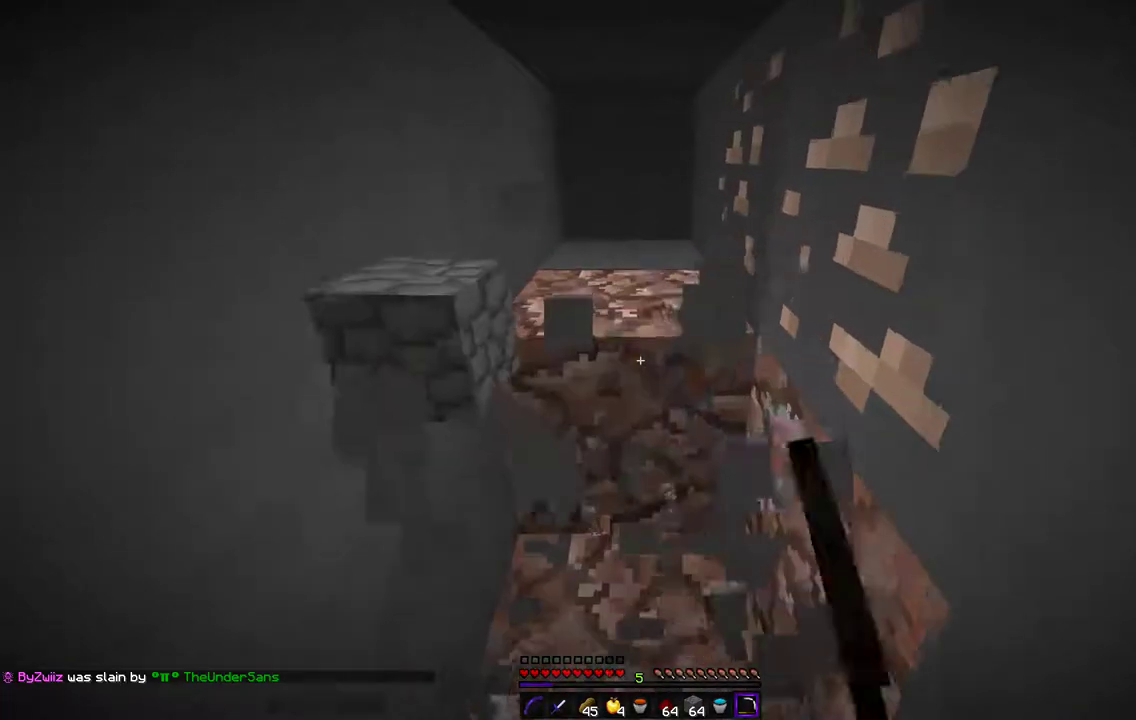
{"keys": ["z"], "mouse": ["left"], "events": []}